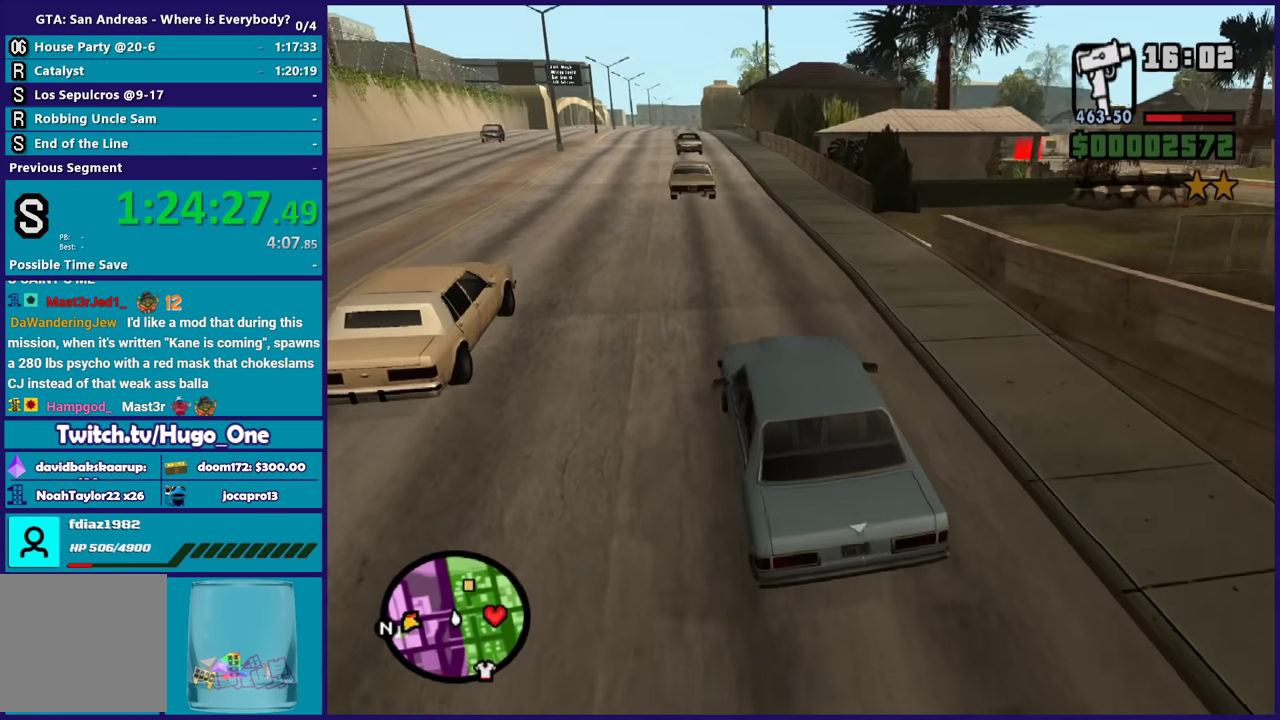
Gameplay with a controller (Xbox layout); each line is a JSON object with the inputs held at the frame after it. "events" lists button and stick changes between this image and that frame as [ms after this image, input, new state], when the widget could be followed in between.
{"buttons": ["R2"], "left_stick": "right", "right_stick": "center", "events": [[134, "left_stick", "left"], [200, "left_stick", "down-left"], [334, "left_stick", "center"], [367, "A", "up"], [467, "R2", "down"], [467, "left_stick", "right"]]}
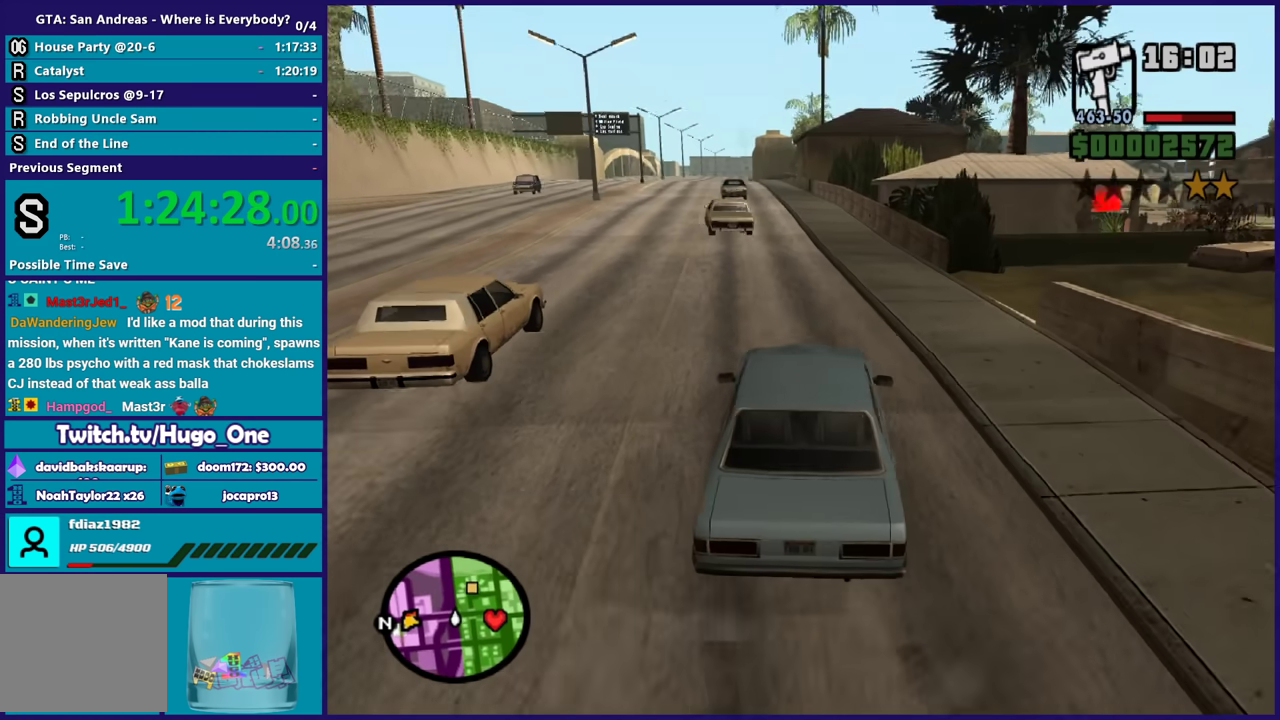
{"buttons": ["R2"], "left_stick": "right", "right_stick": "right", "events": [[133, "right_stick", "right"], [233, "left_stick", "up-right"], [300, "left_stick", "right"]]}
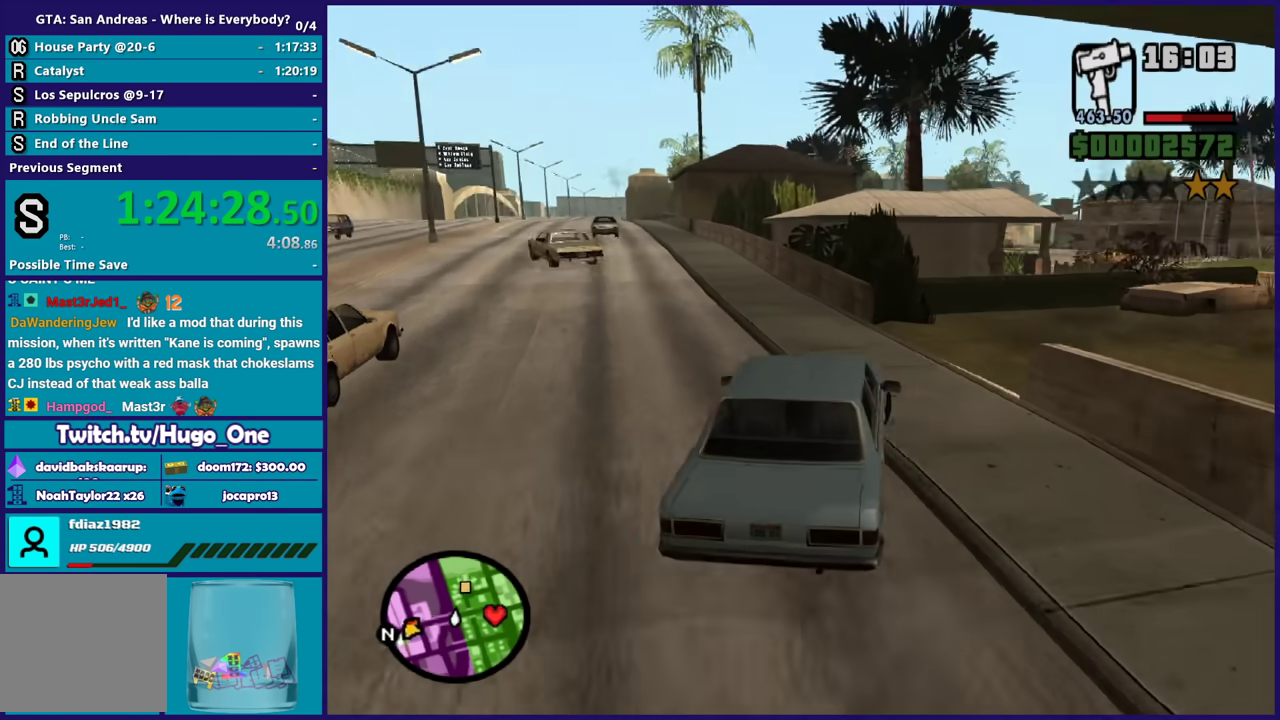
{"buttons": ["R2"], "left_stick": "right", "right_stick": "down-right", "events": [[134, "right_stick", "down-right"], [167, "R2", "up"], [300, "R2", "down"], [300, "right_stick", "right"], [434, "right_stick", "down-right"]]}
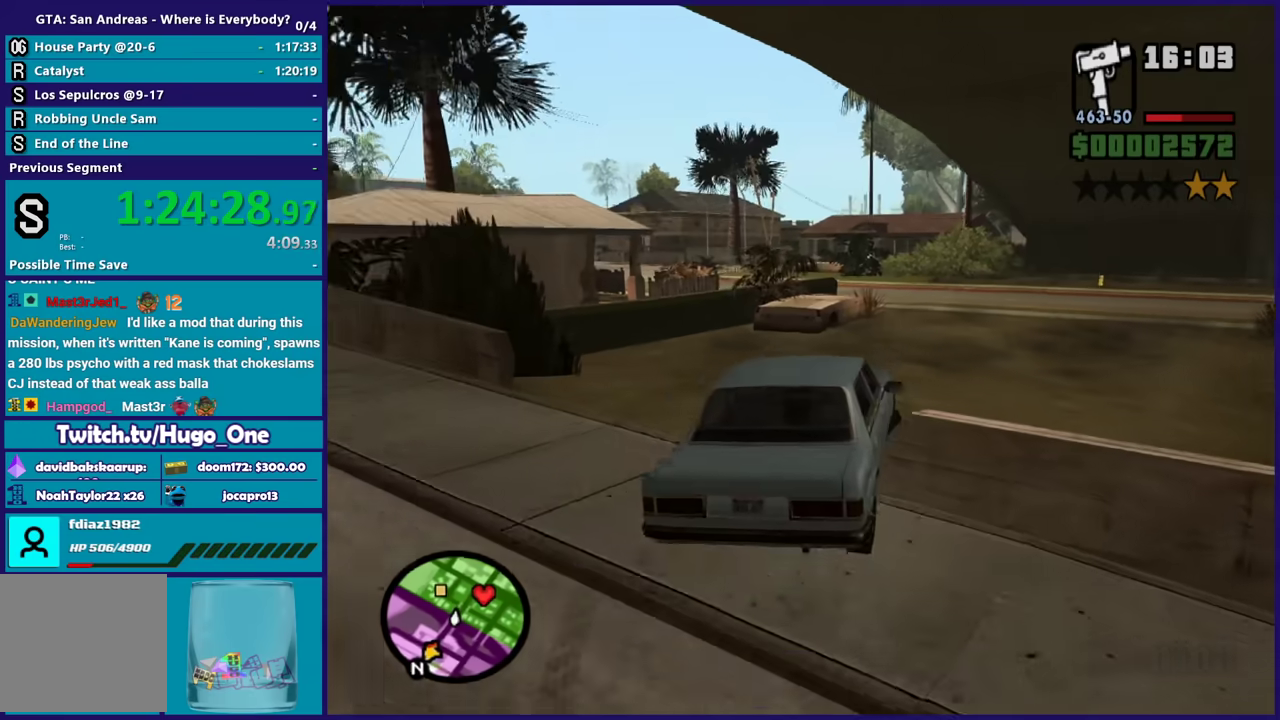
{"buttons": ["R2"], "left_stick": "left", "right_stick": "center", "events": [[33, "left_stick", "center"], [33, "right_stick", "center"], [133, "left_stick", "right"], [267, "left_stick", "left"], [267, "right_stick", "down"], [333, "right_stick", "down-left"], [500, "right_stick", "center"]]}
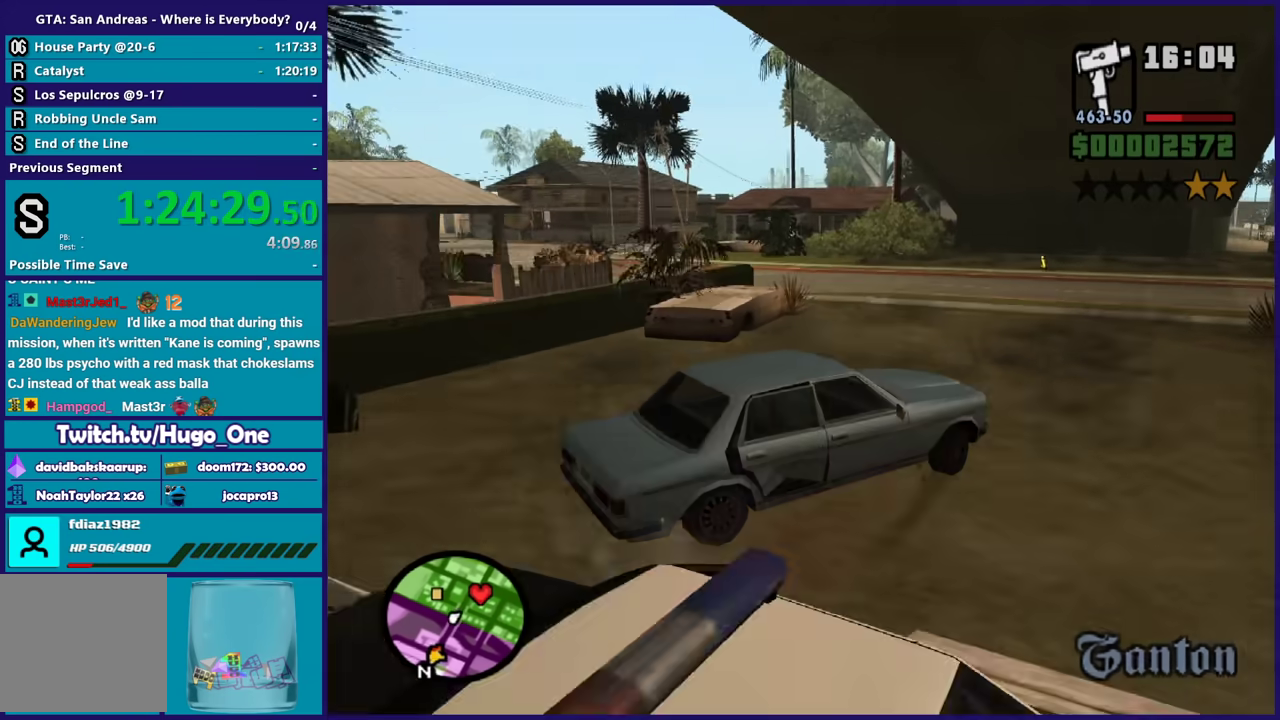
{"buttons": ["R2", "L3"], "left_stick": "left", "right_stick": "down-left"}
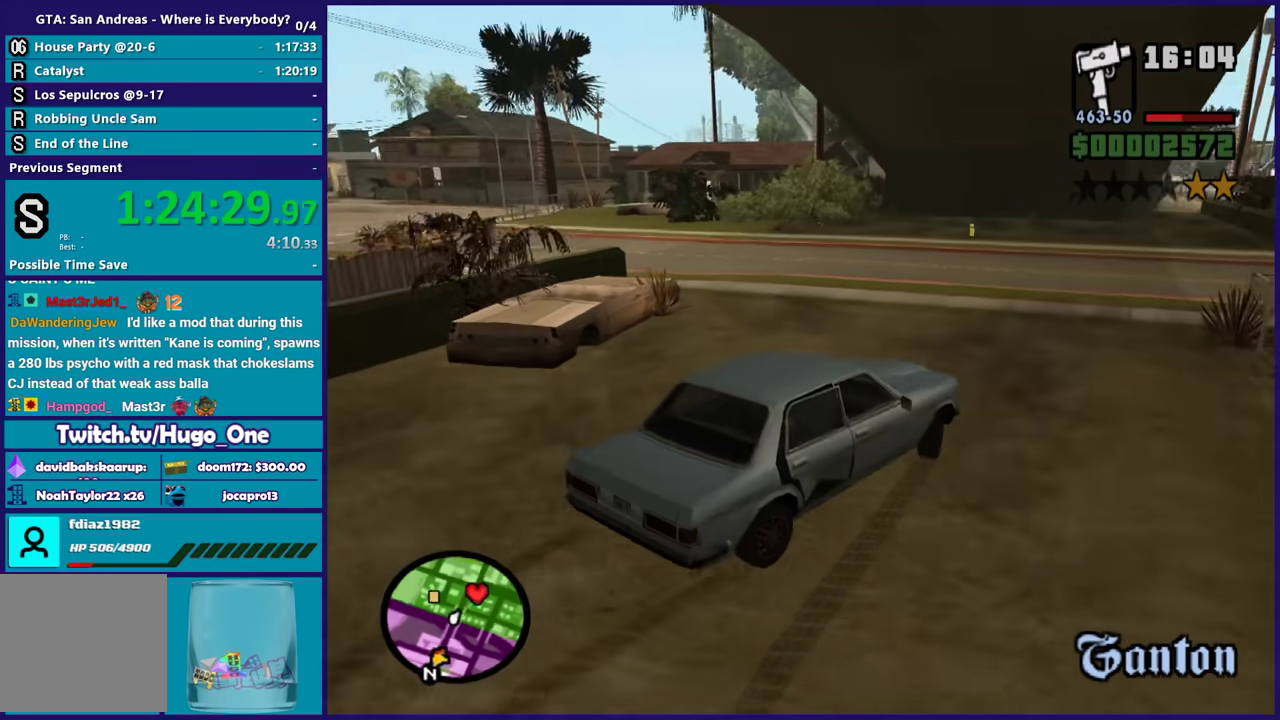
{"buttons": ["R2"], "left_stick": "left", "right_stick": "down-left"}
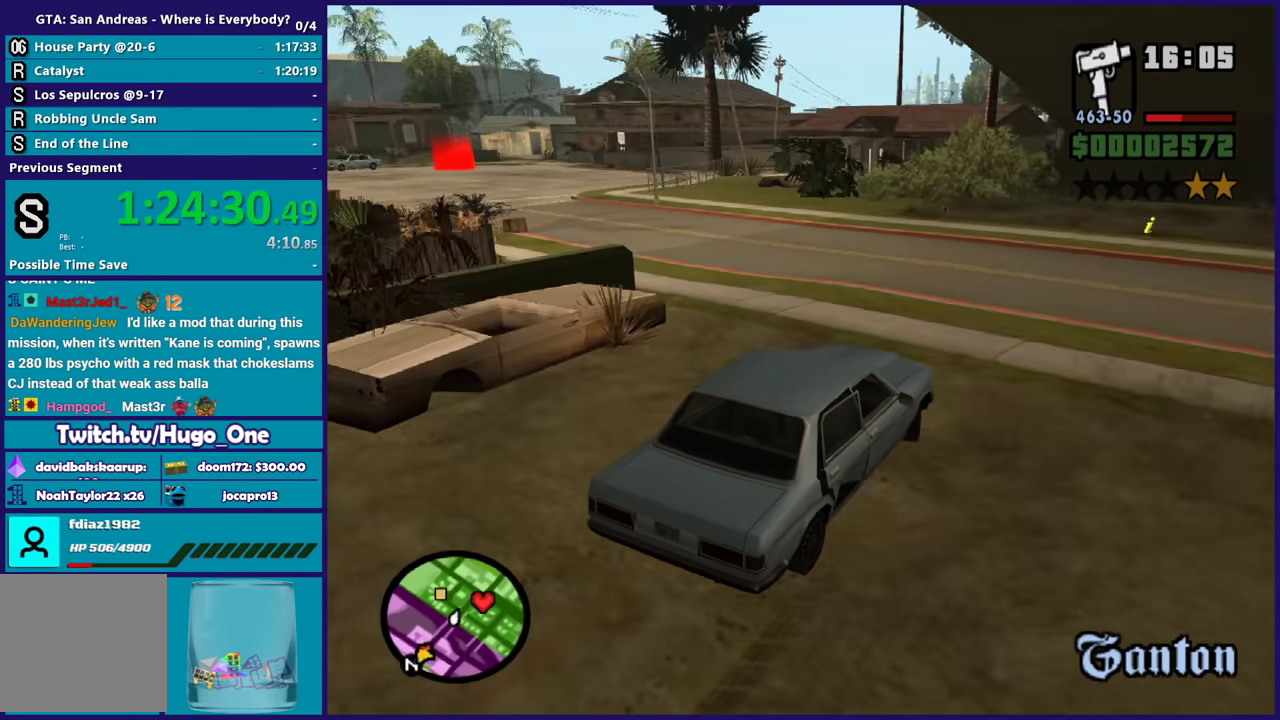
{"buttons": ["R2"], "left_stick": "left", "right_stick": "left", "events": [[434, "right_stick", "left"]]}
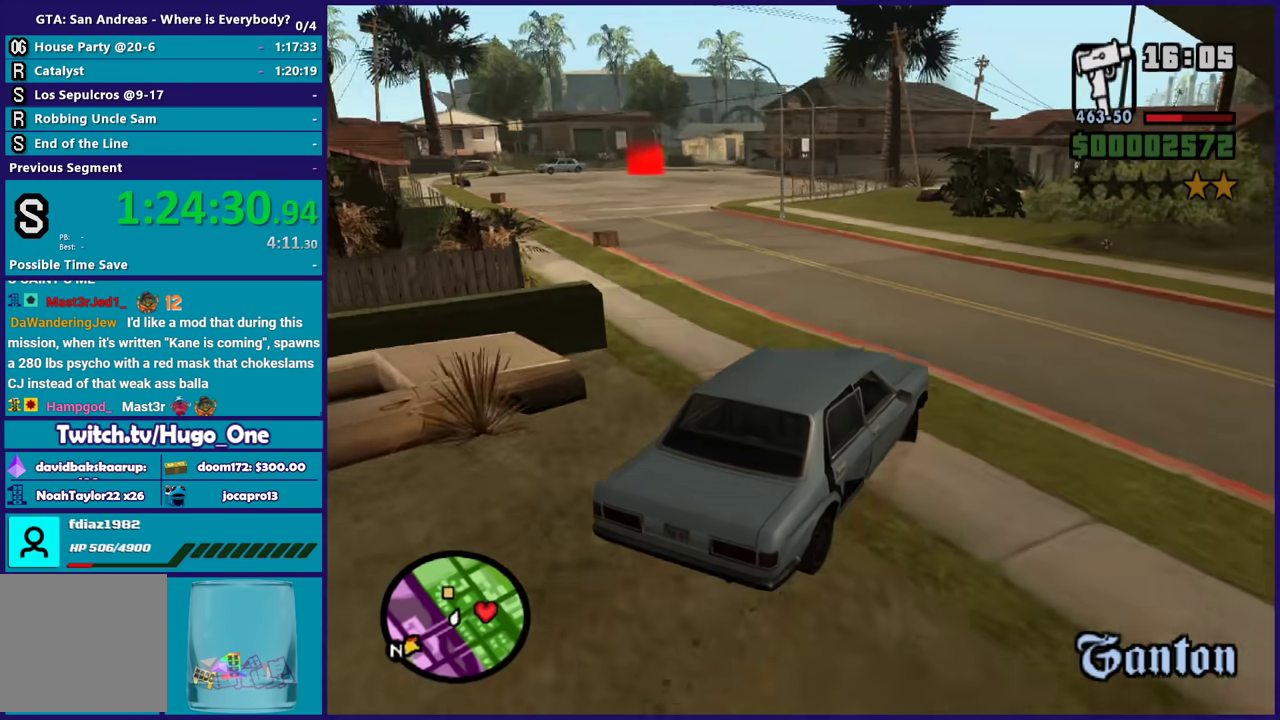
{"buttons": ["R2"], "left_stick": "left", "right_stick": "down-left", "events": [[100, "right_stick", "down-left"], [134, "left_stick", "center"], [200, "left_stick", "left"]]}
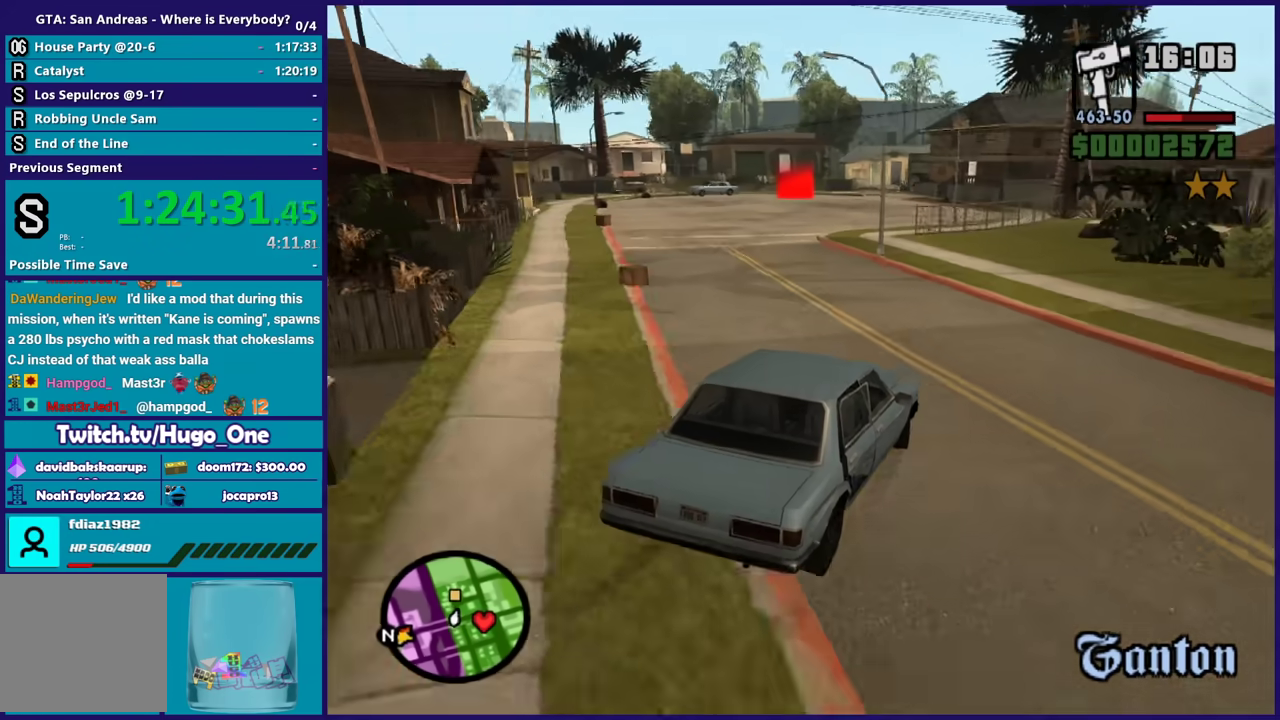
{"buttons": ["R2"], "left_stick": "center", "right_stick": "down-left", "events": [[100, "left_stick", "center"], [167, "left_stick", "left"], [434, "left_stick", "center"]]}